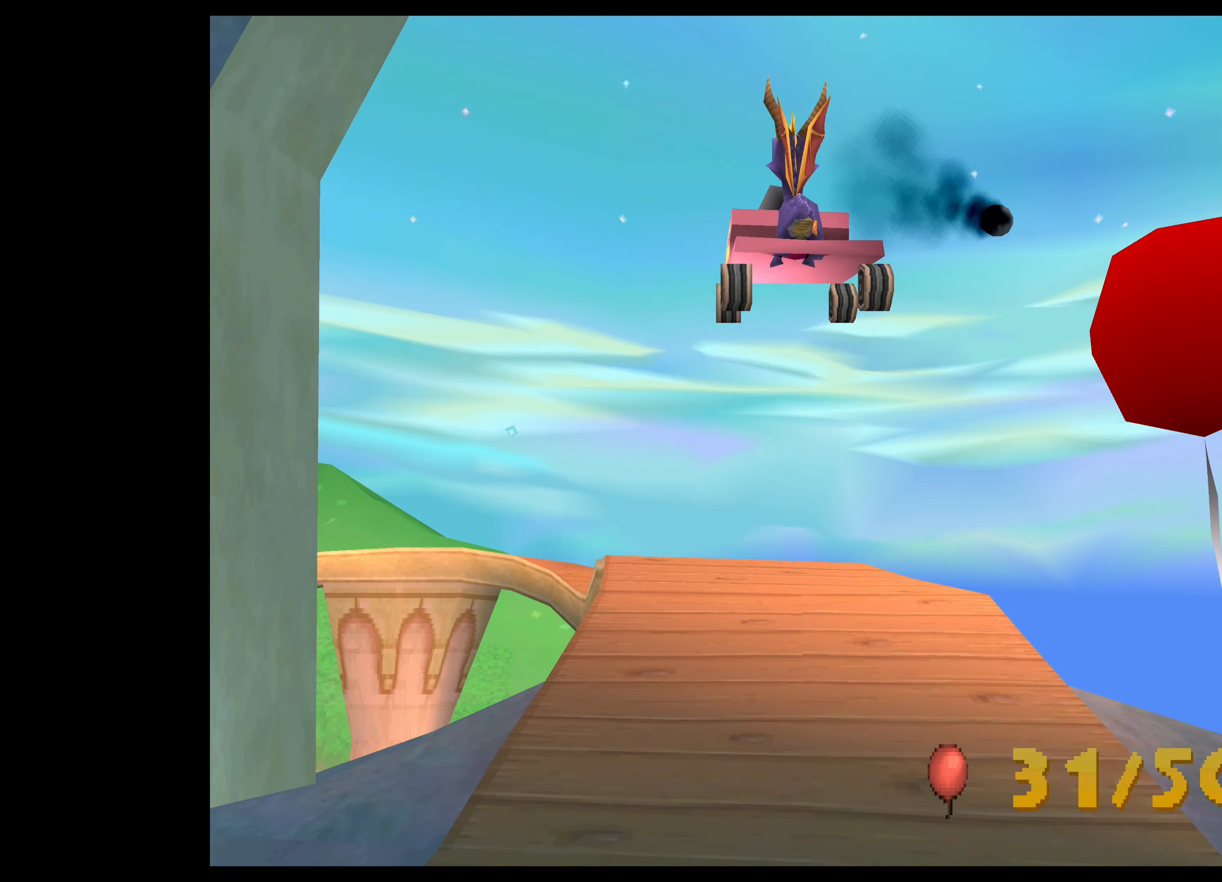
Gameplay with a controller (PlayStation layout); each line is a JSON object with the inputs held at the frame after it. "events" lists button and stick changes between this image and that frame as [ms after this image, input, new state], when the widget could be followed in between. Not read: L2 L3 R2 R3 right_stick.
{"buttons": [], "left_stick": "center", "events": []}
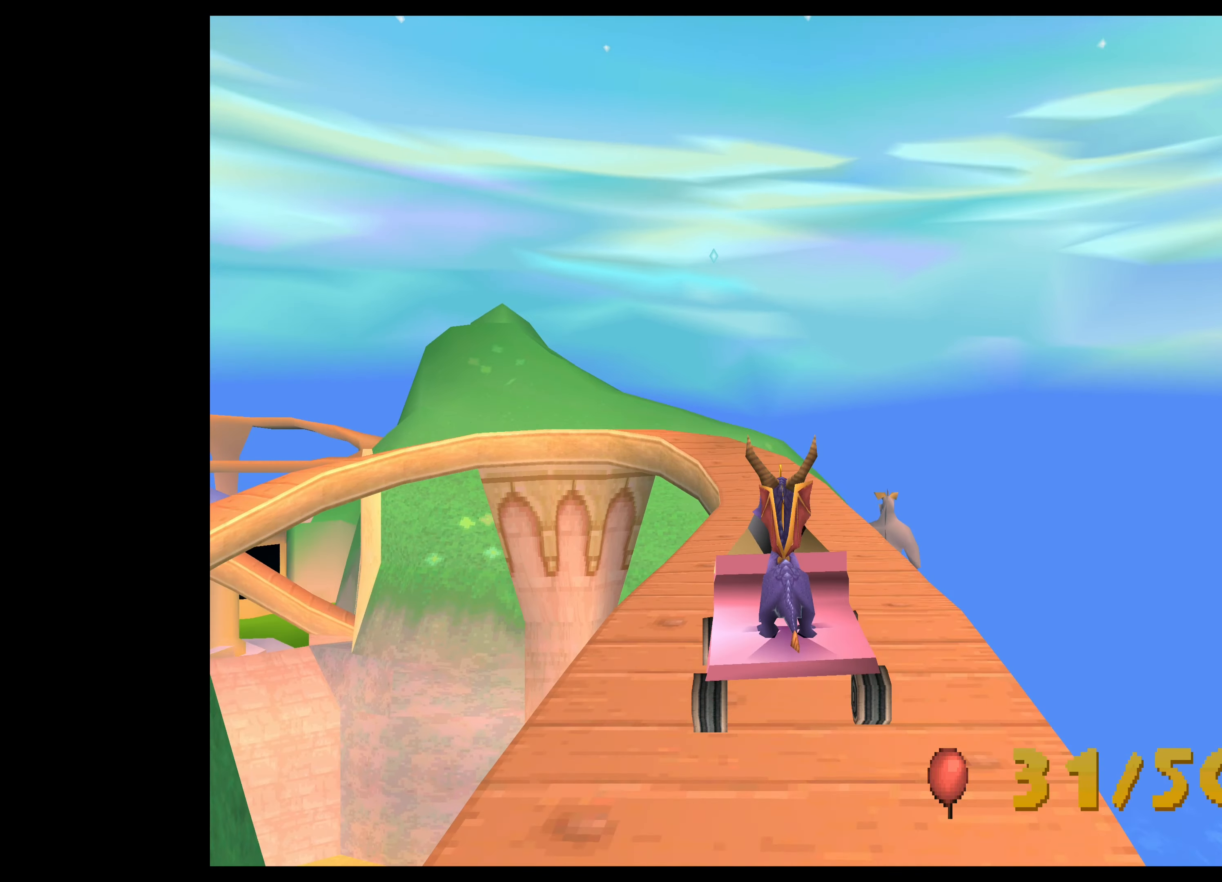
{"buttons": [], "left_stick": "center", "events": []}
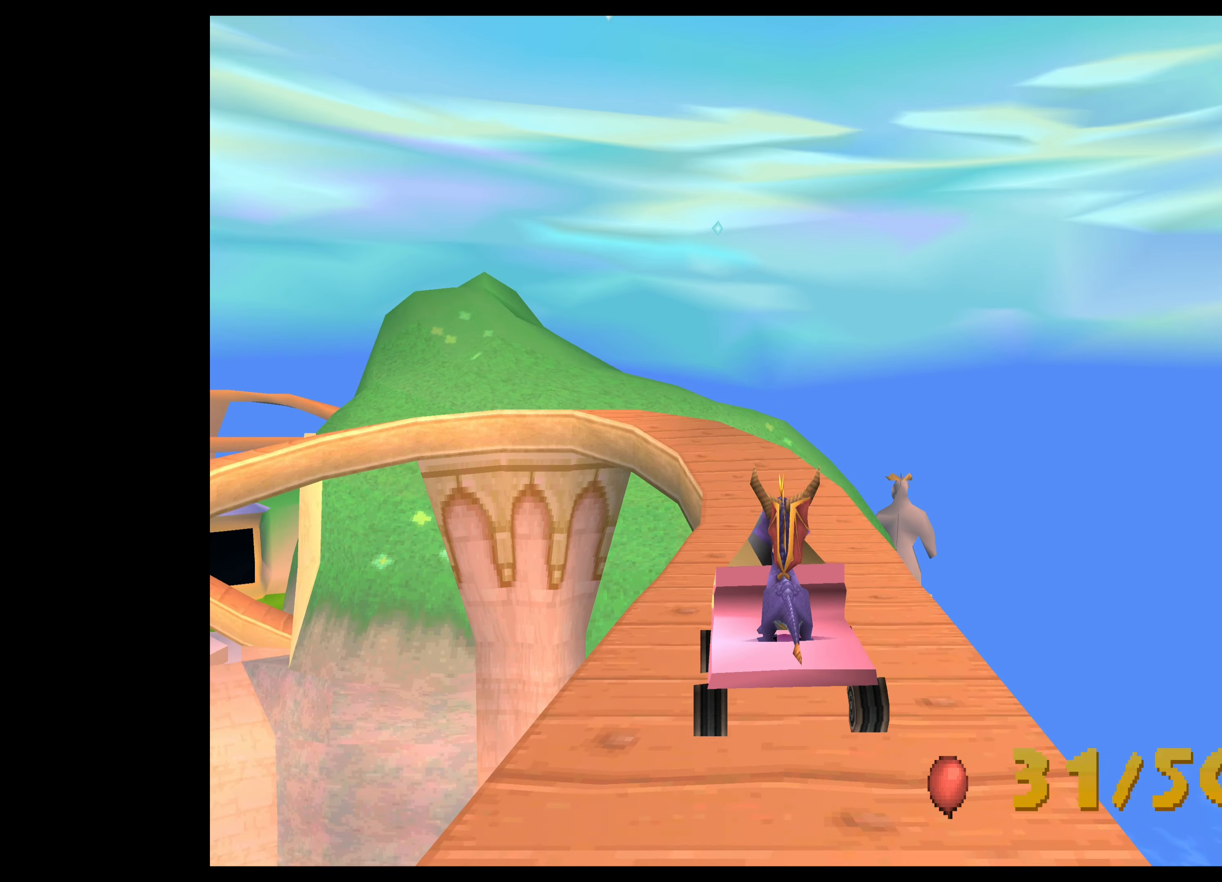
{"buttons": [], "left_stick": "center", "events": [[150, "CIRCLE", "down"], [233, "CIRCLE", "up"]]}
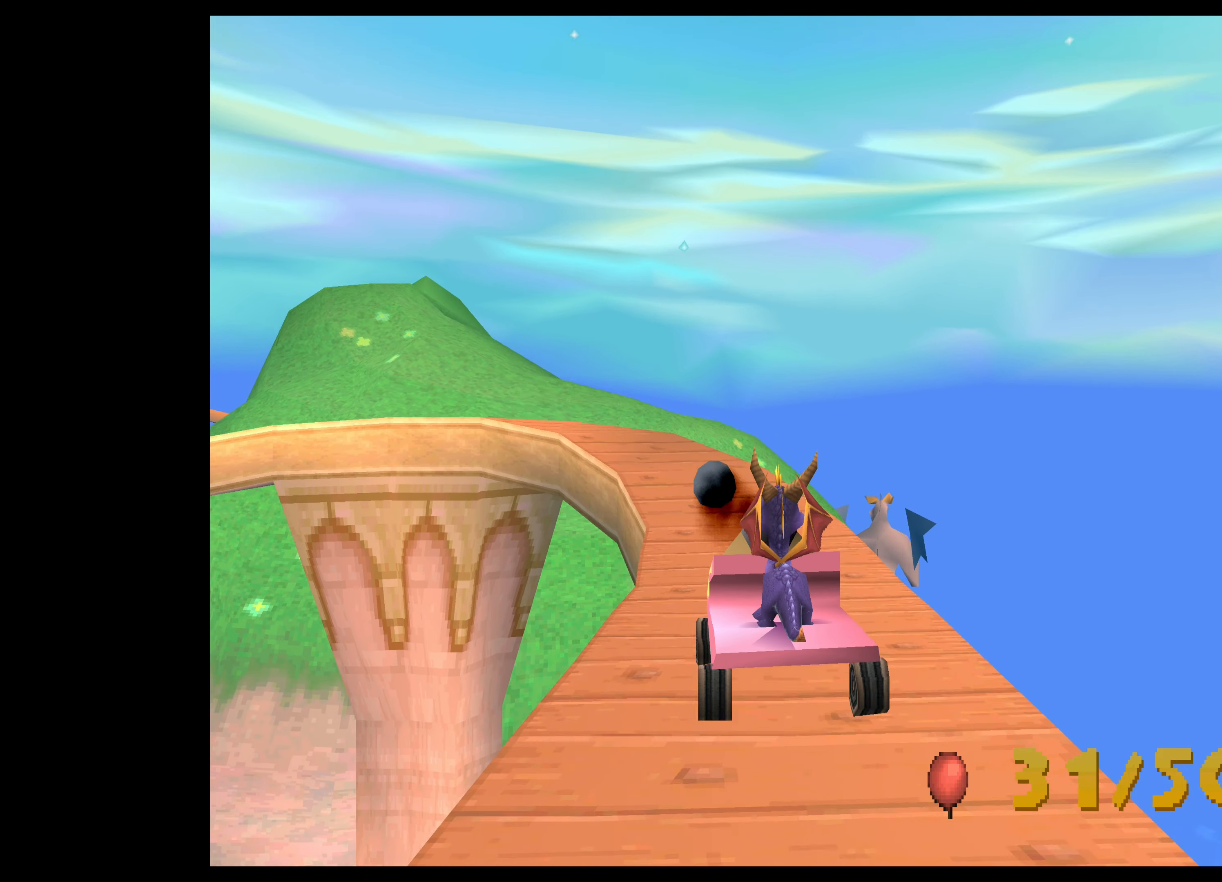
{"buttons": [], "left_stick": "center", "events": []}
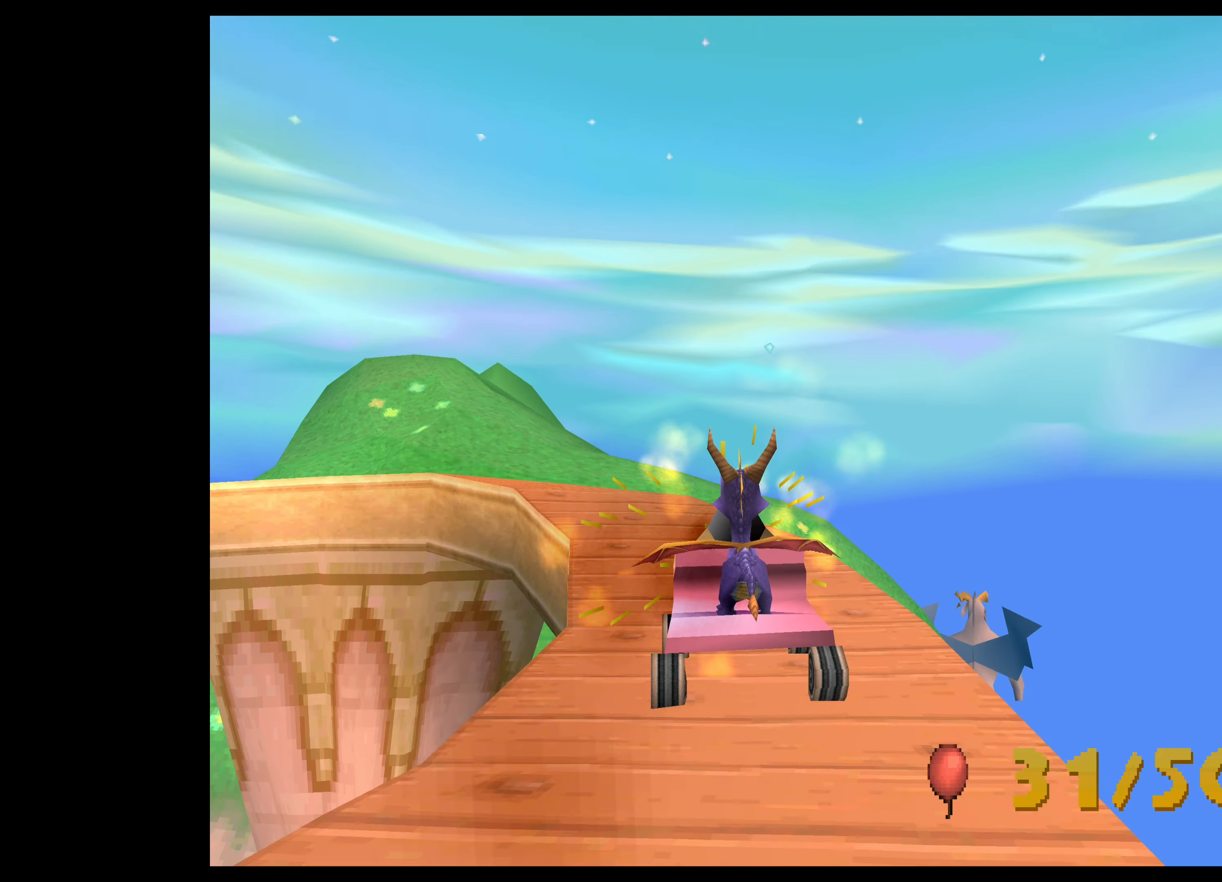
{"buttons": [], "left_stick": "center", "events": []}
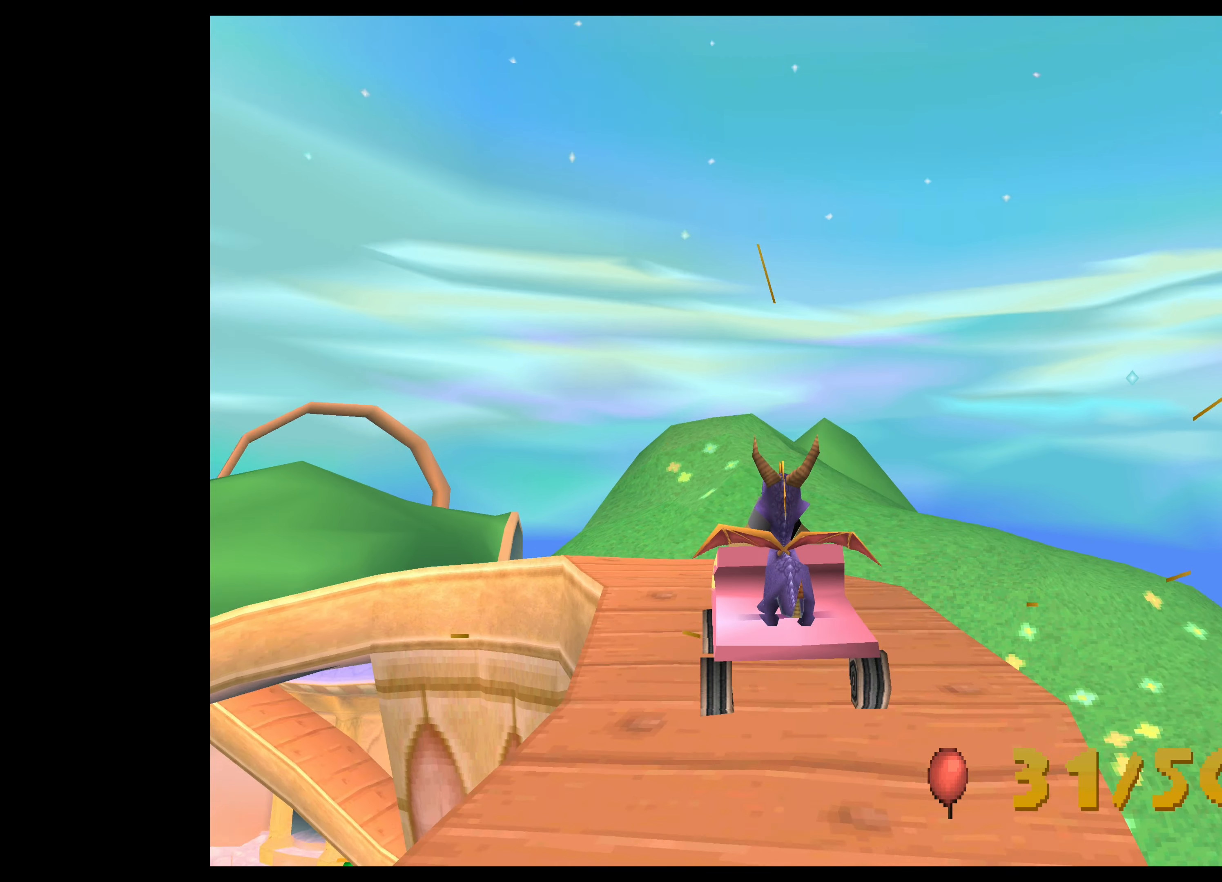
{"buttons": [], "left_stick": "center", "events": []}
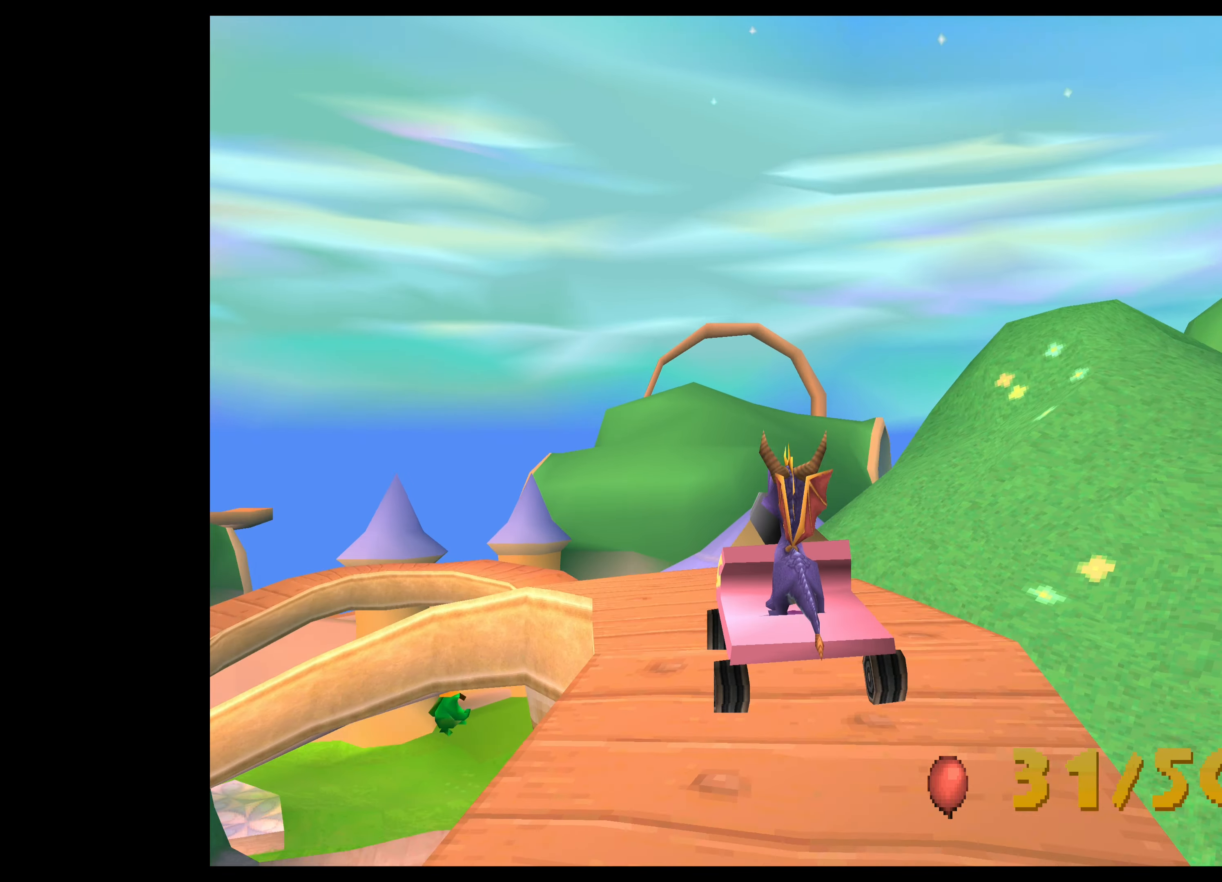
{"buttons": [], "left_stick": "center", "events": []}
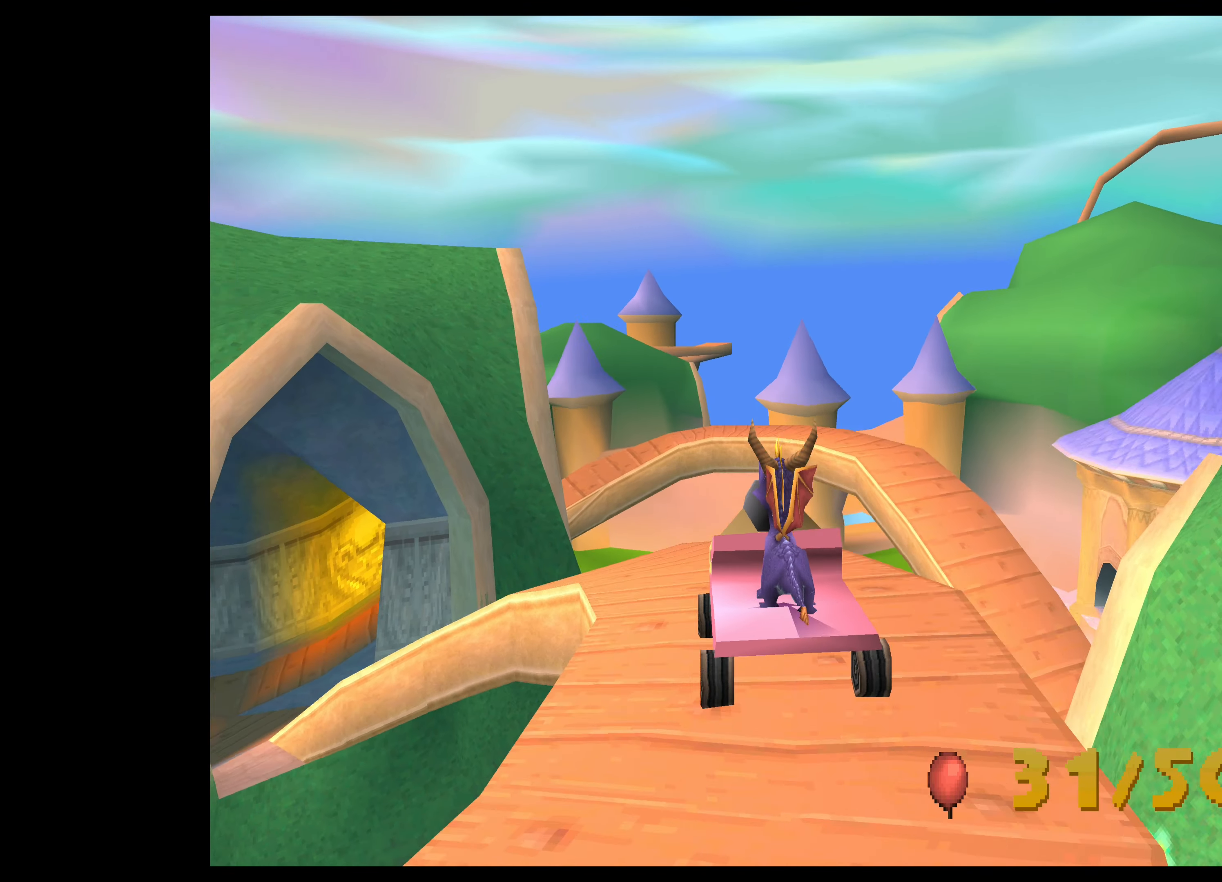
{"buttons": [], "left_stick": "center", "events": []}
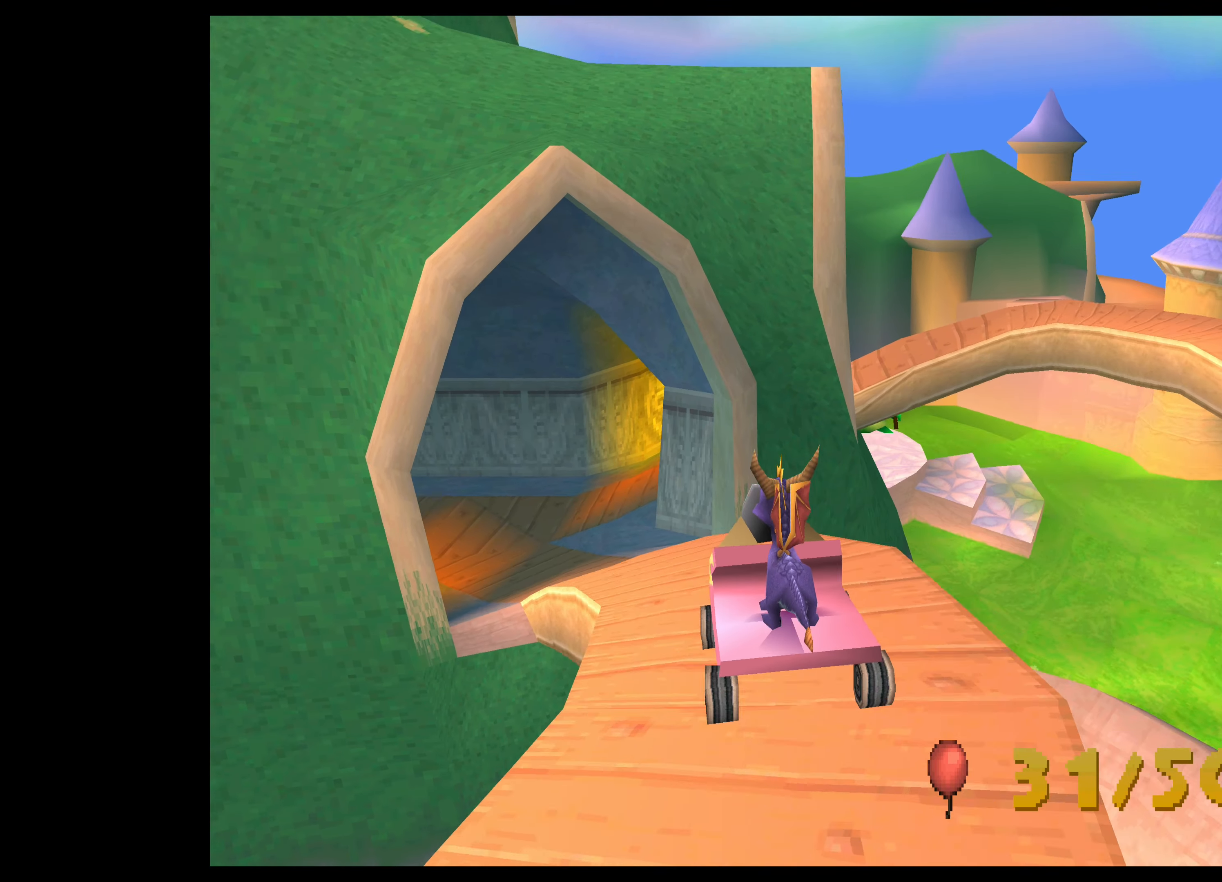
{"buttons": [], "left_stick": "center", "events": []}
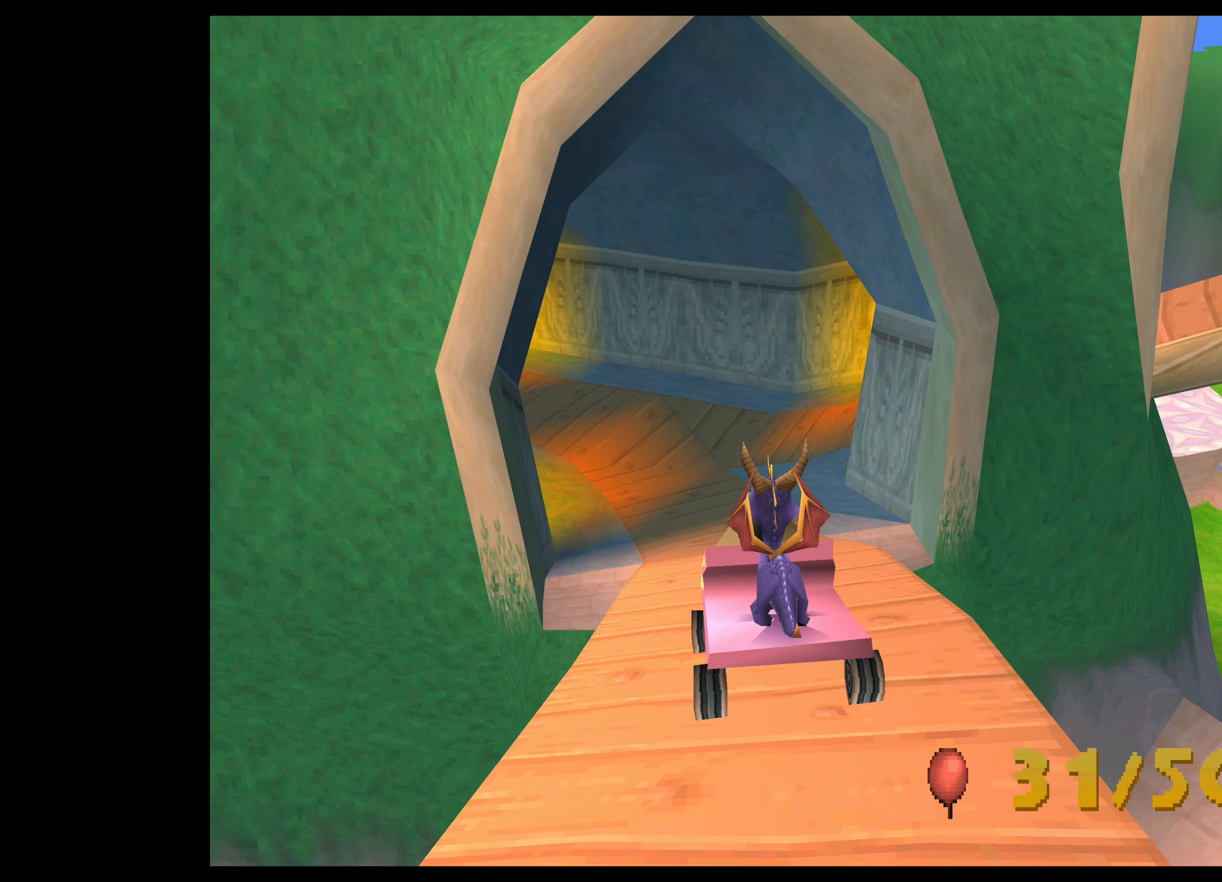
{"buttons": [], "left_stick": "center", "events": []}
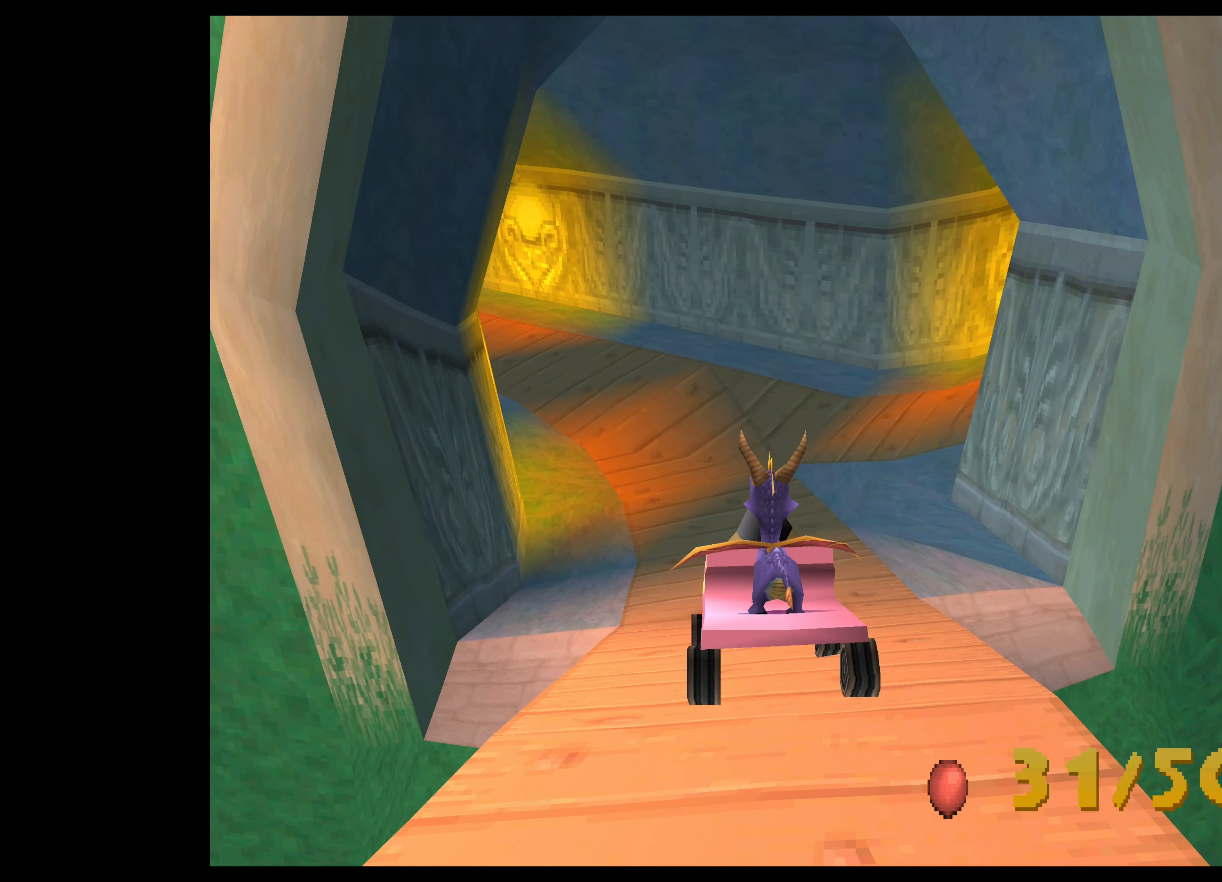
{"buttons": [], "left_stick": "center", "events": []}
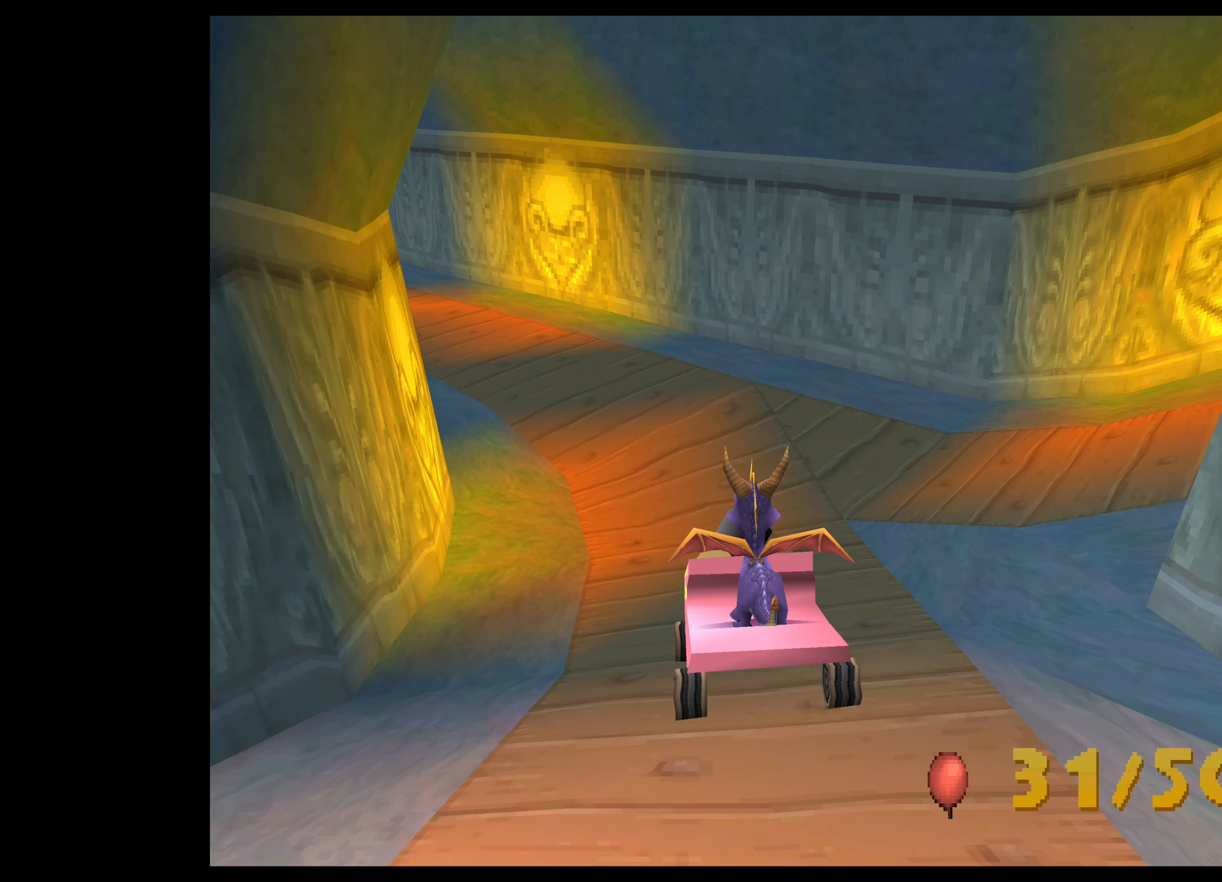
{"buttons": [], "left_stick": "center", "events": []}
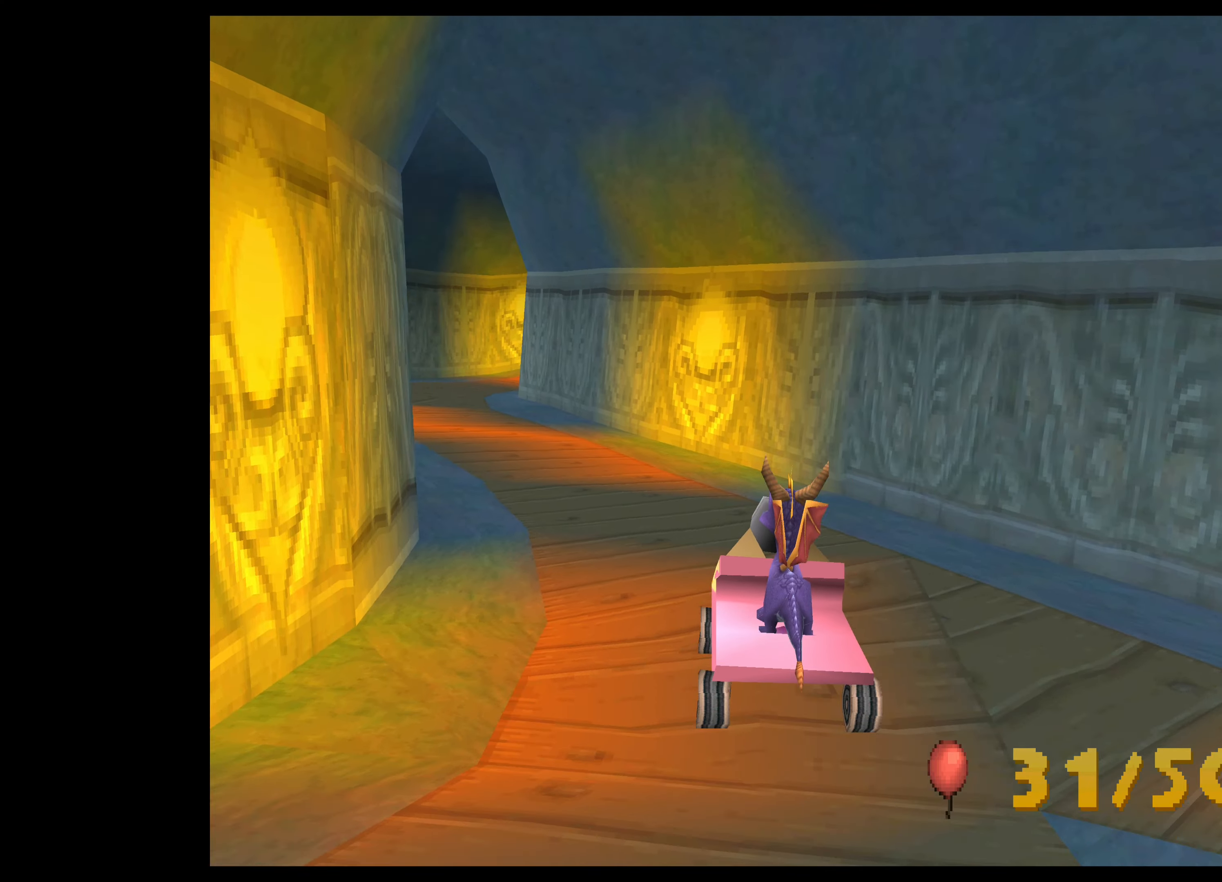
{"buttons": [], "left_stick": "center", "events": []}
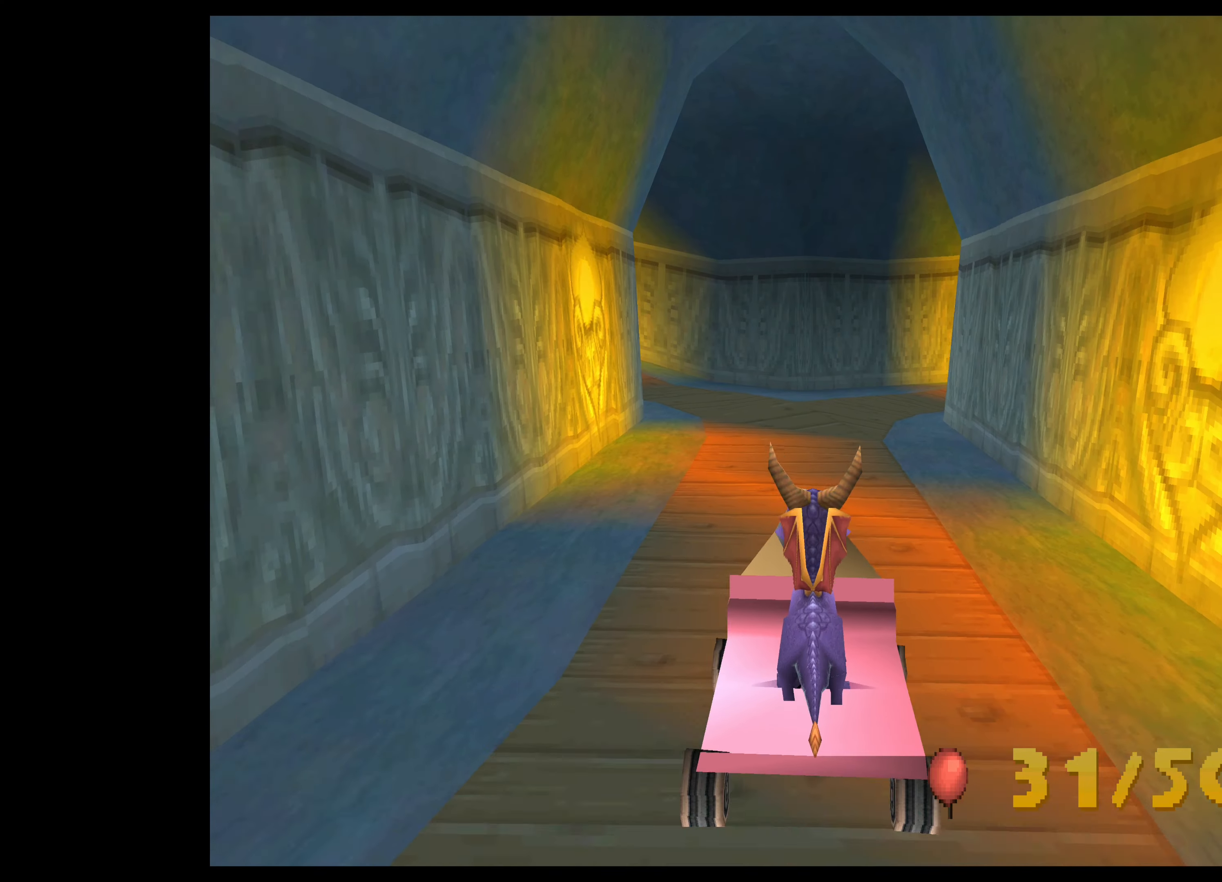
{"buttons": ["CROSS"], "left_stick": "left", "events": [[467, "CROSS", "down"], [484, "left_stick", "left"]]}
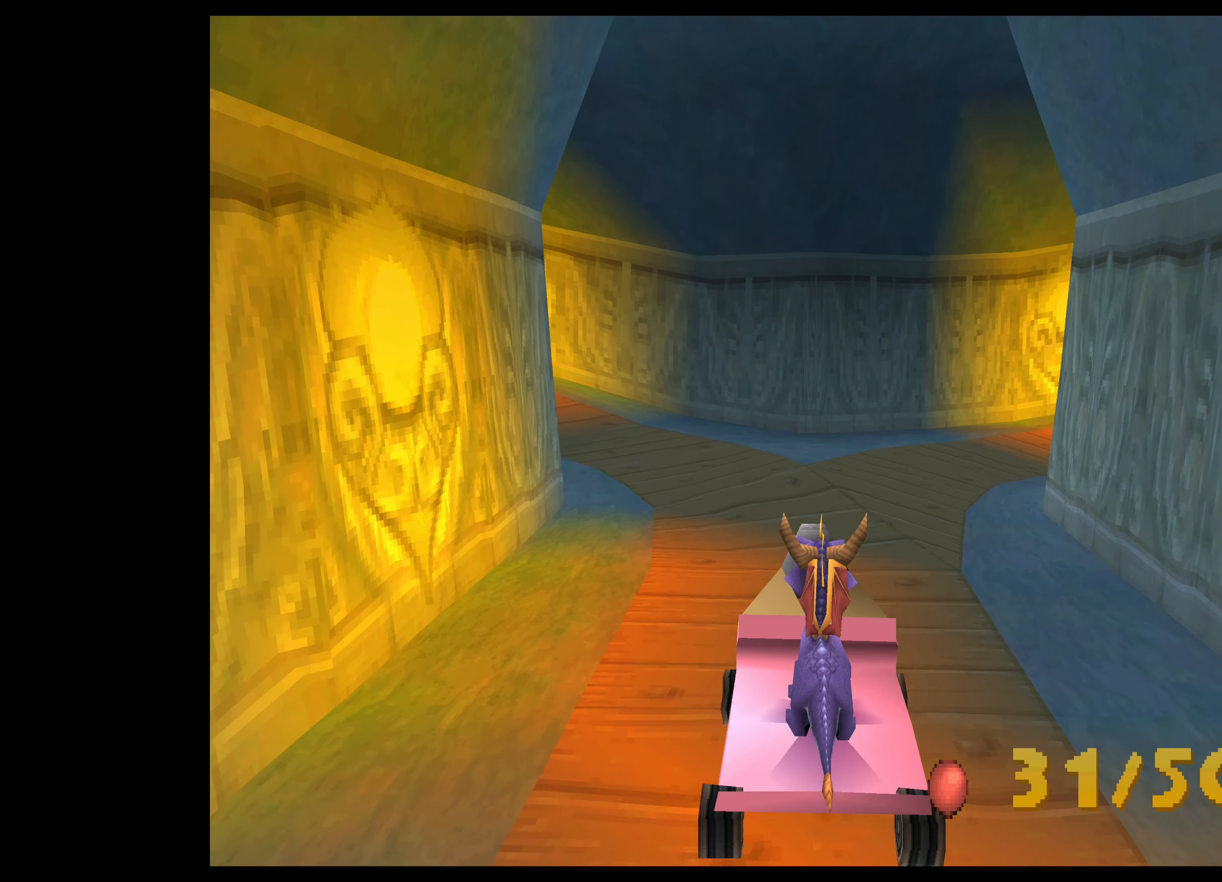
{"buttons": ["CROSS"], "left_stick": "up-left", "events": [[50, "left_stick", "up-left"]]}
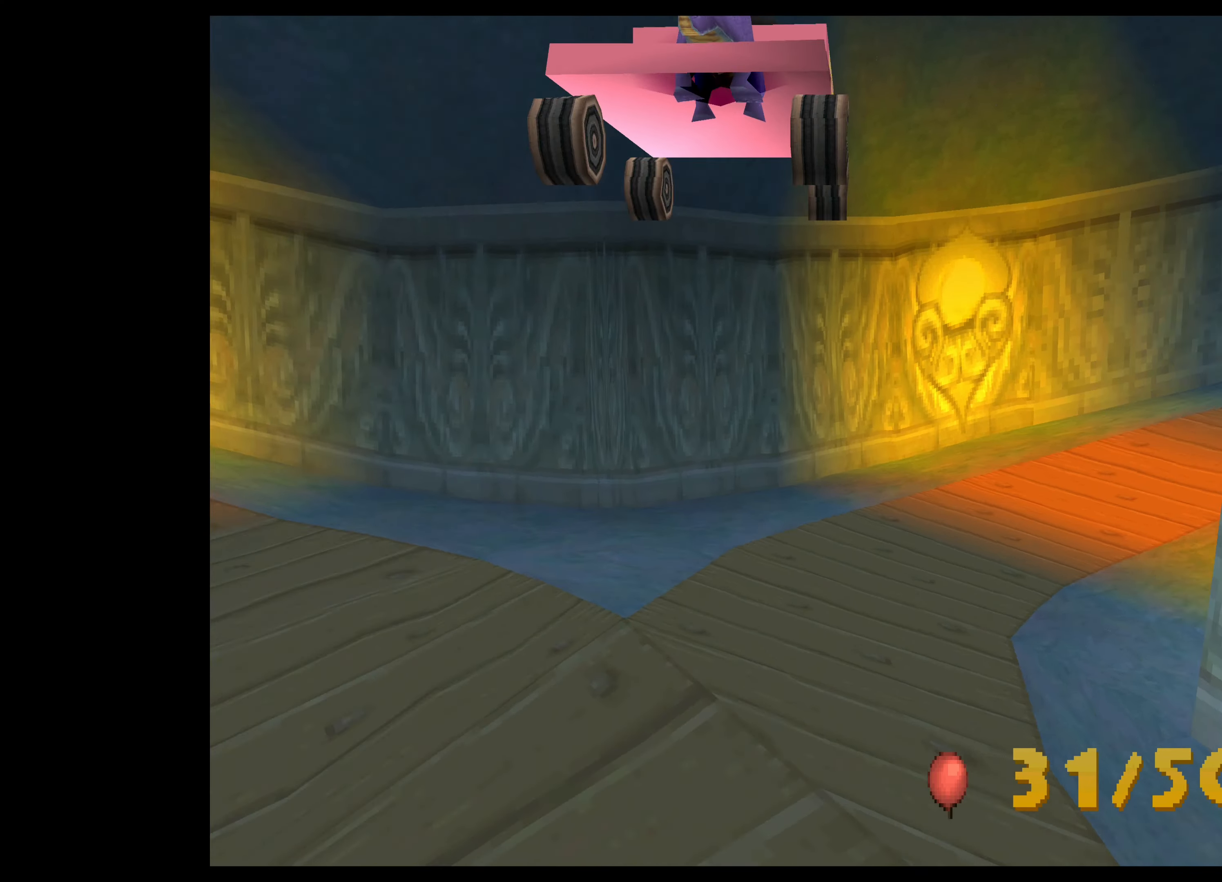
{"buttons": [], "left_stick": "left", "events": [[150, "left_stick", "left"], [500, "CROSS", "up"]]}
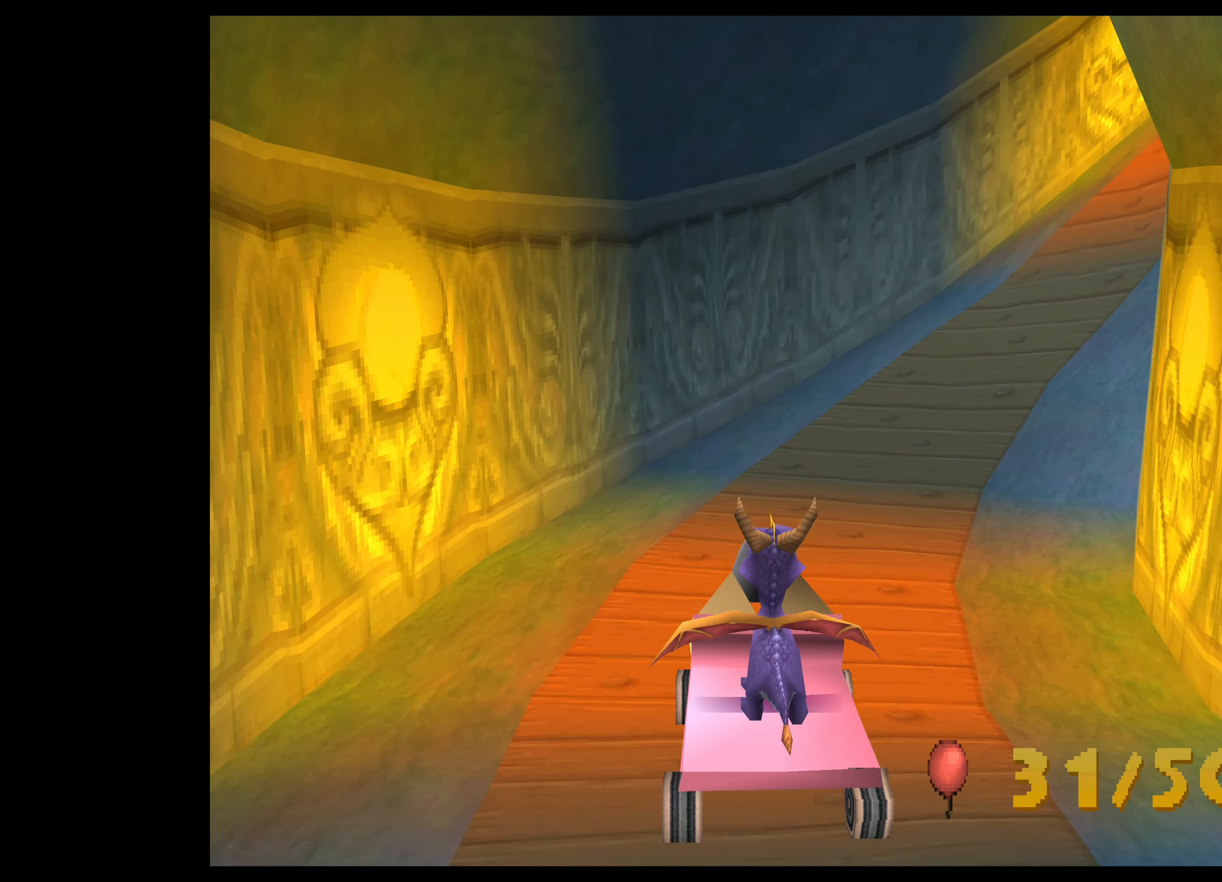
{"buttons": [], "left_stick": "center", "events": [[34, "left_stick", "center"]]}